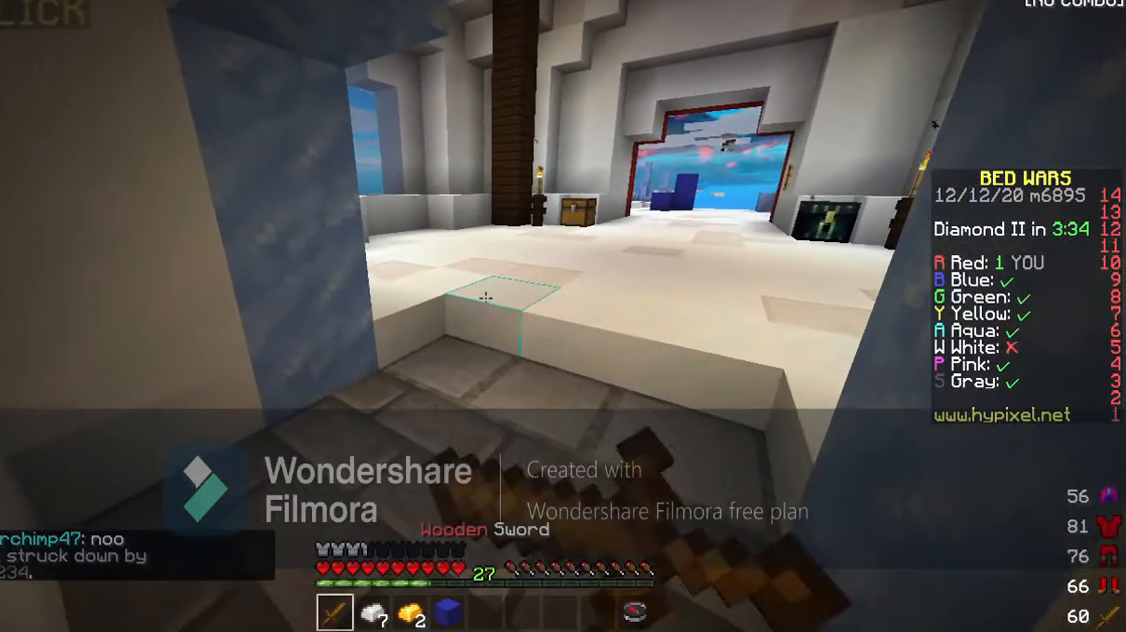
Gameplay with keyboard; each line is a JSON object with the keys held at the frame after it. "events" lists presses ("down") and releases ("up") of "a", "d", "s", "space" and "w" between this image and that frame as [ms after this image, input, new state], when the widget could be followed in between. No other keys are recorded. Mouse input is not recorded.
{"keys": ["d", "w"], "events": [[267, "w", "down"], [367, "d", "down"]]}
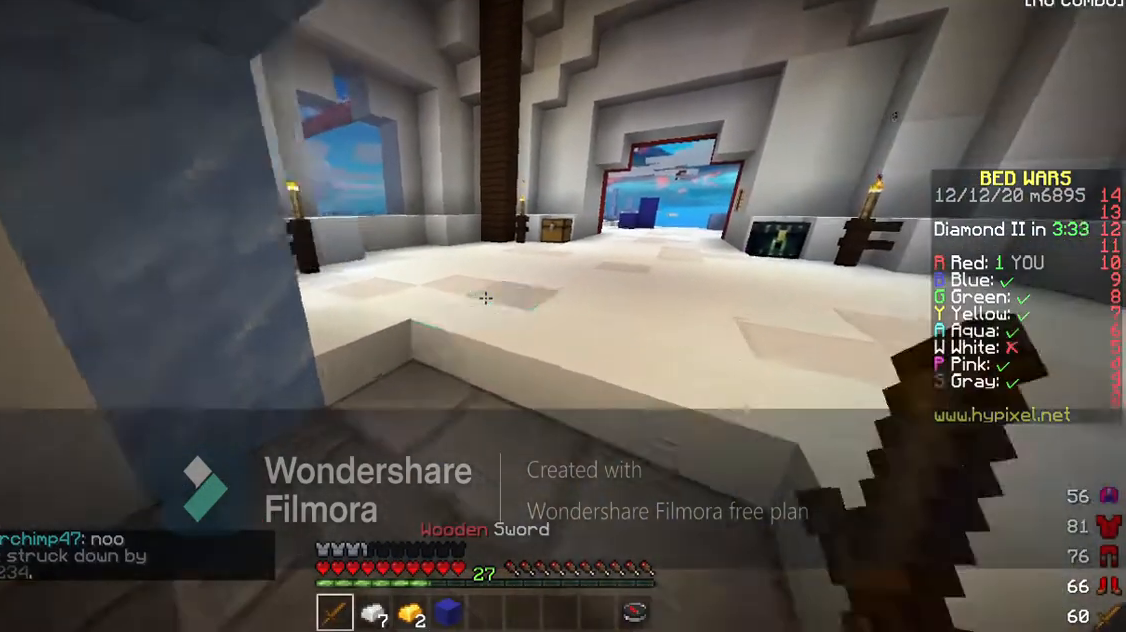
{"keys": ["a"], "events": [[100, "d", "up"], [200, "a", "down"], [200, "w", "up"]]}
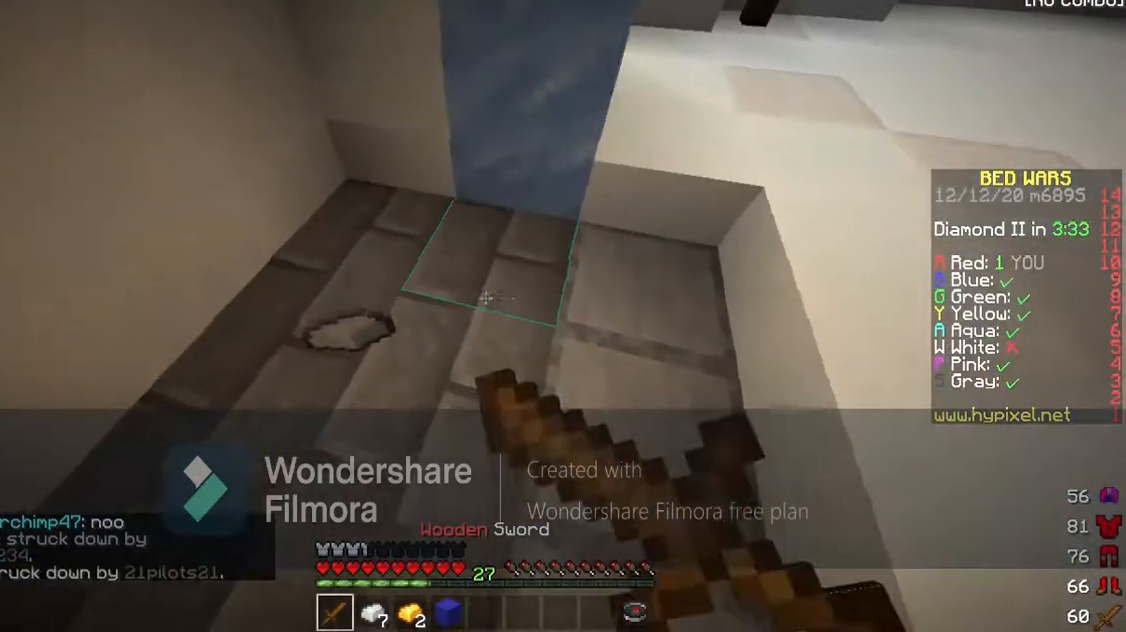
{"keys": ["d", "w"], "events": [[200, "w", "down"], [233, "a", "up"], [433, "d", "down"]]}
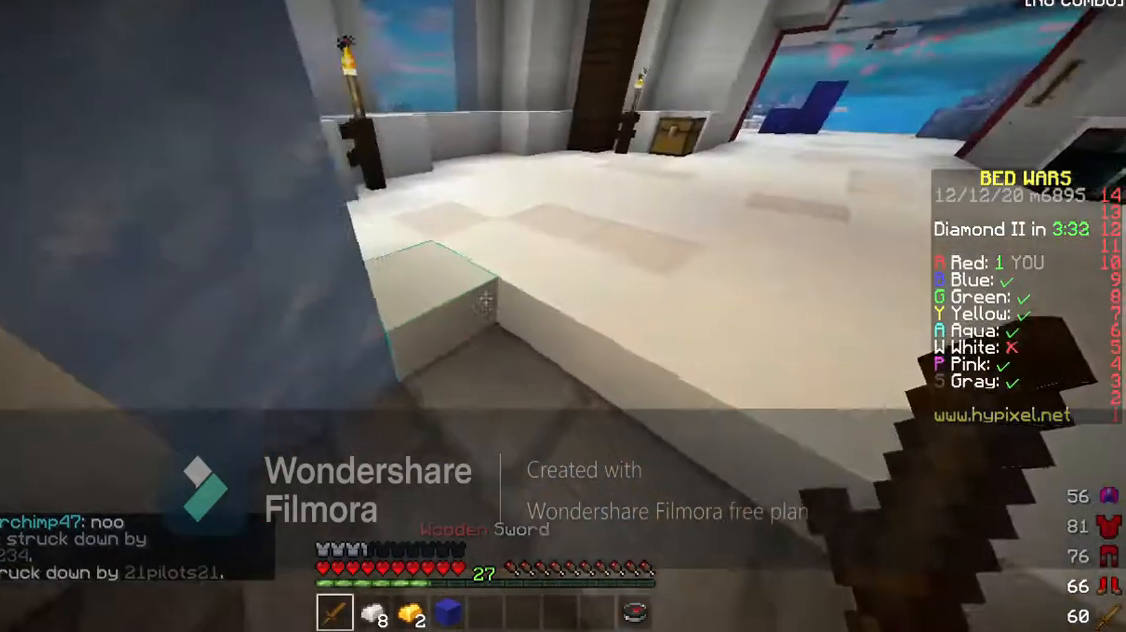
{"keys": ["d", "w"], "events": []}
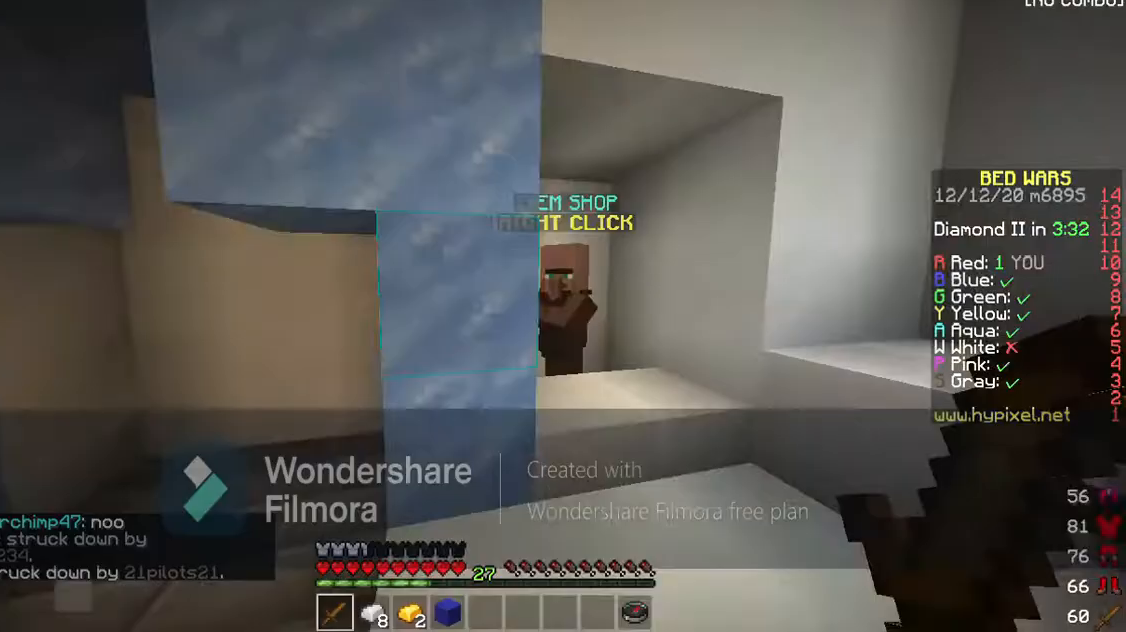
{"keys": [], "events": [[100, "d", "up"], [300, "w", "up"]]}
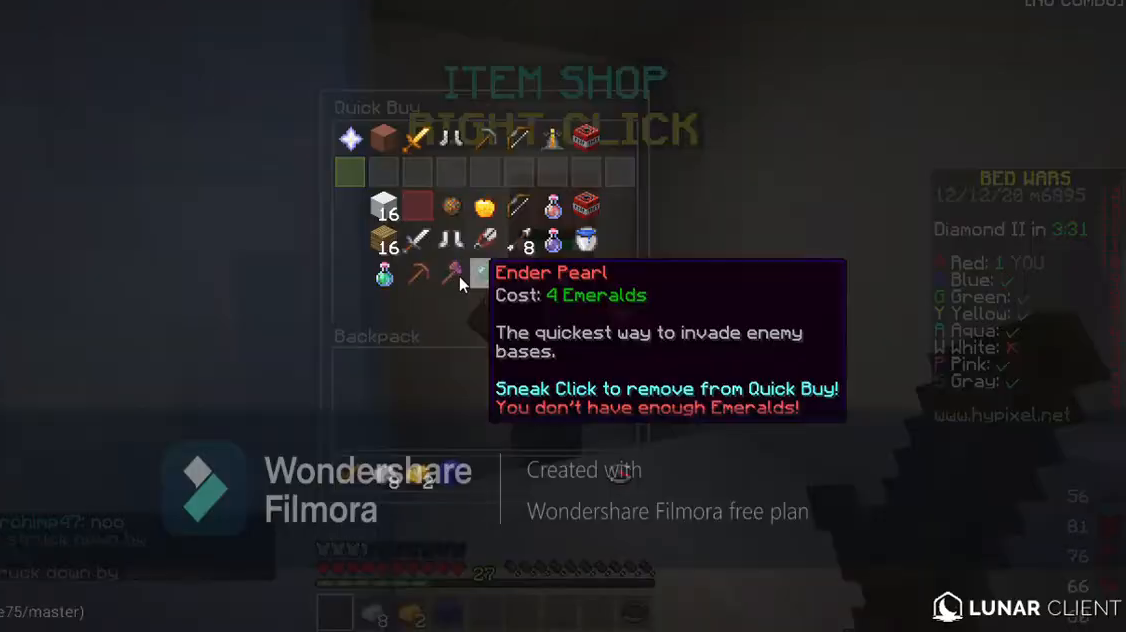
{"keys": [], "events": []}
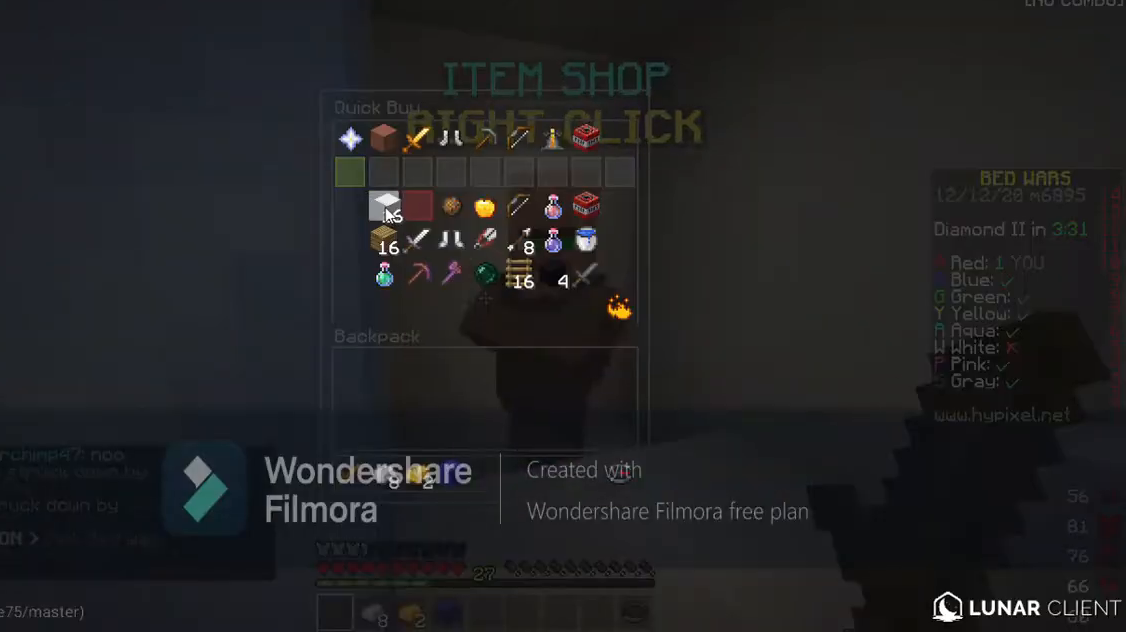
{"keys": ["space", "w"], "events": [[267, "w", "down"], [367, "space", "down"]]}
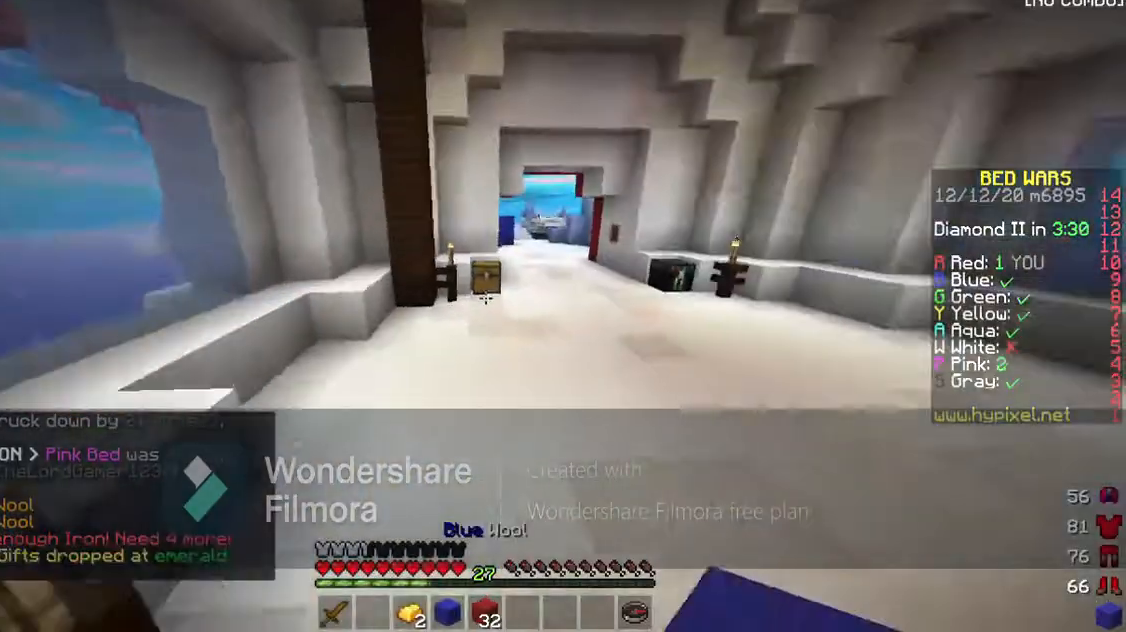
{"keys": ["space", "w"], "events": []}
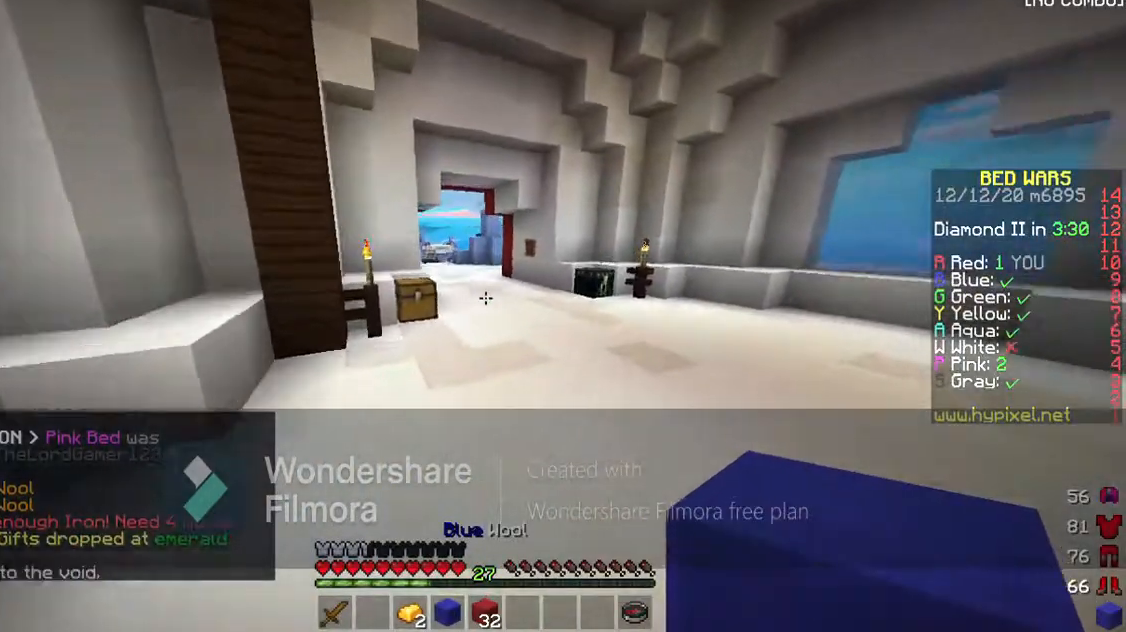
{"keys": ["d", "space", "w"], "events": [[67, "d", "down"]]}
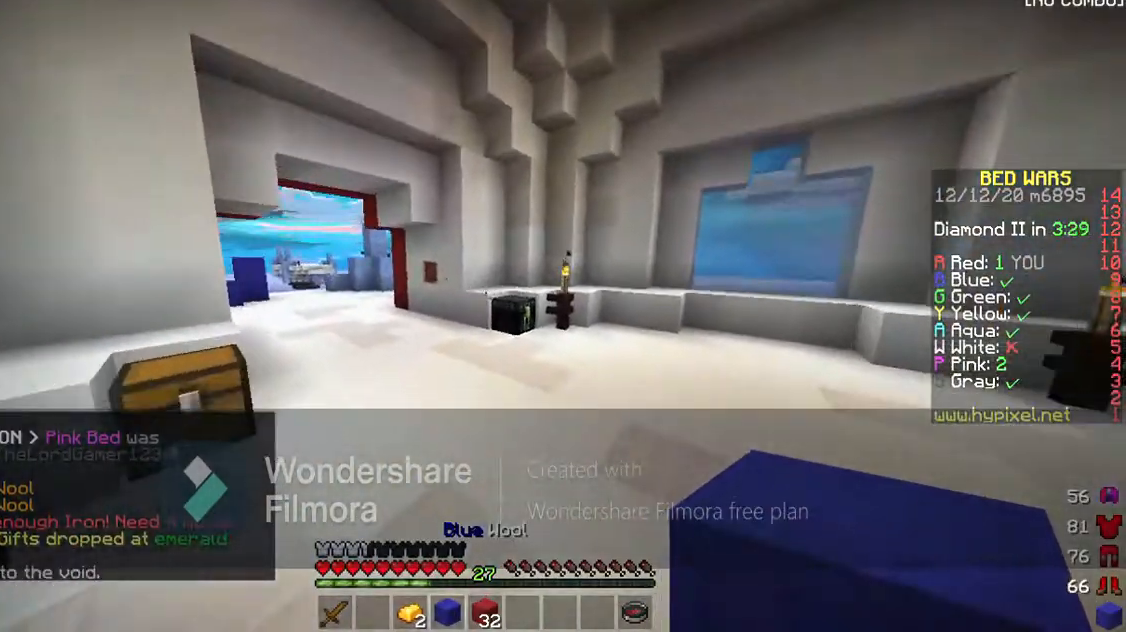
{"keys": [], "events": [[367, "space", "up"], [400, "w", "up"], [433, "d", "up"]]}
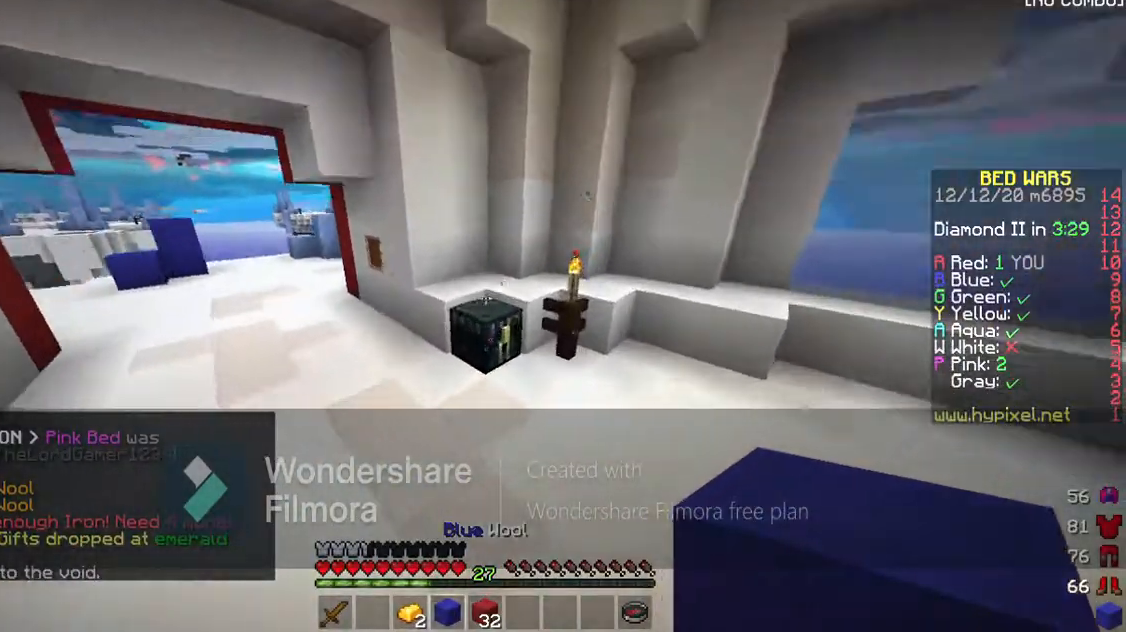
{"keys": [], "events": []}
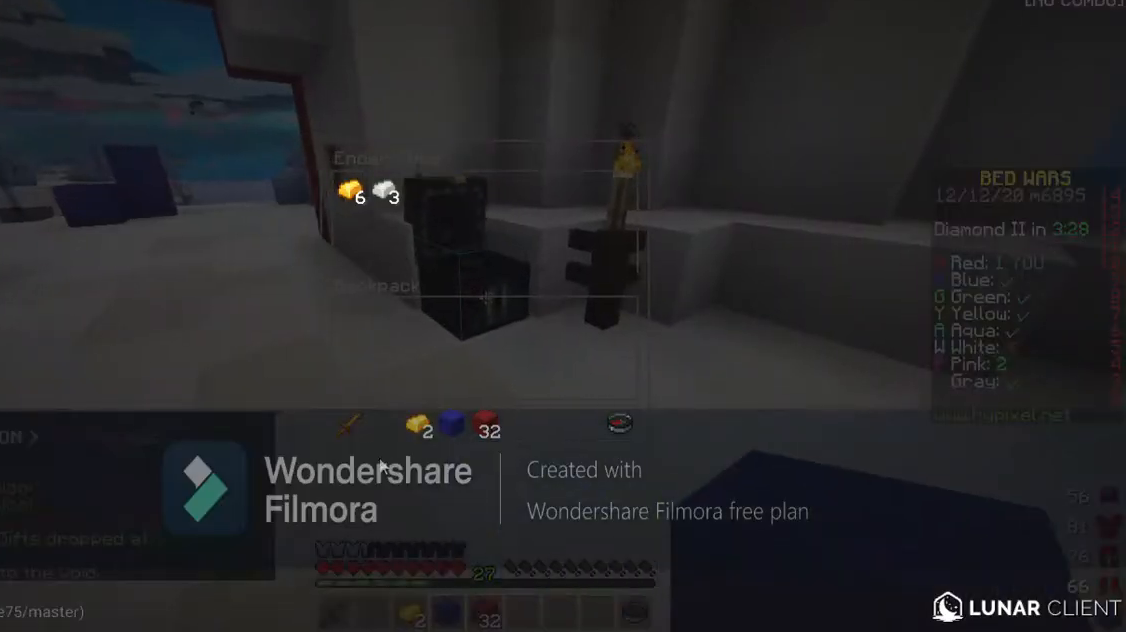
{"keys": [], "events": []}
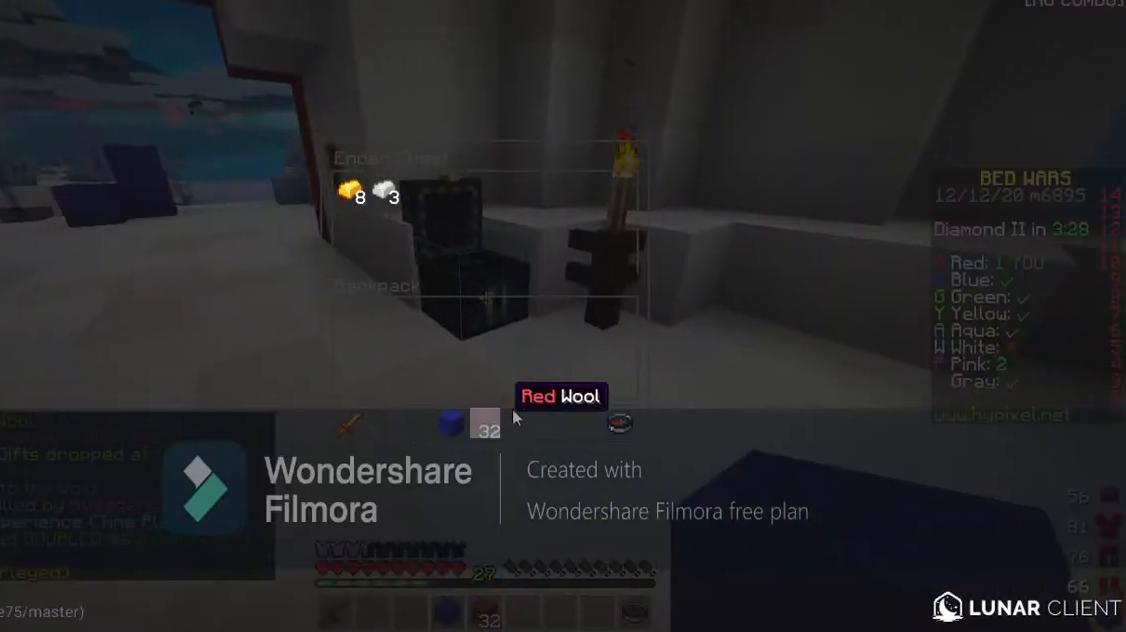
{"keys": [], "events": []}
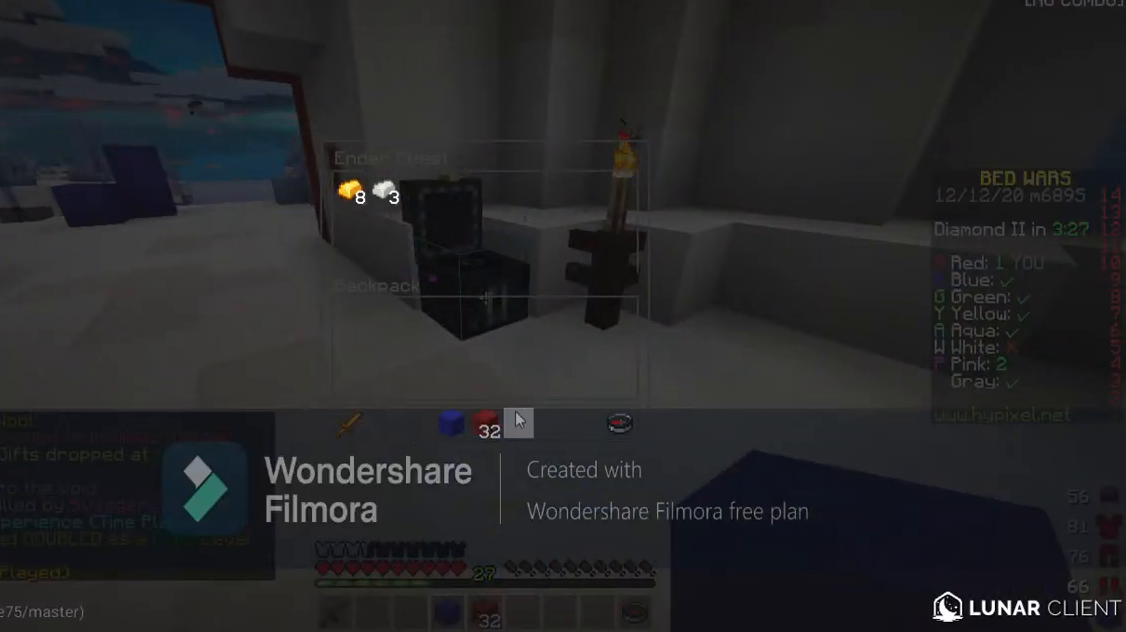
{"keys": [], "events": []}
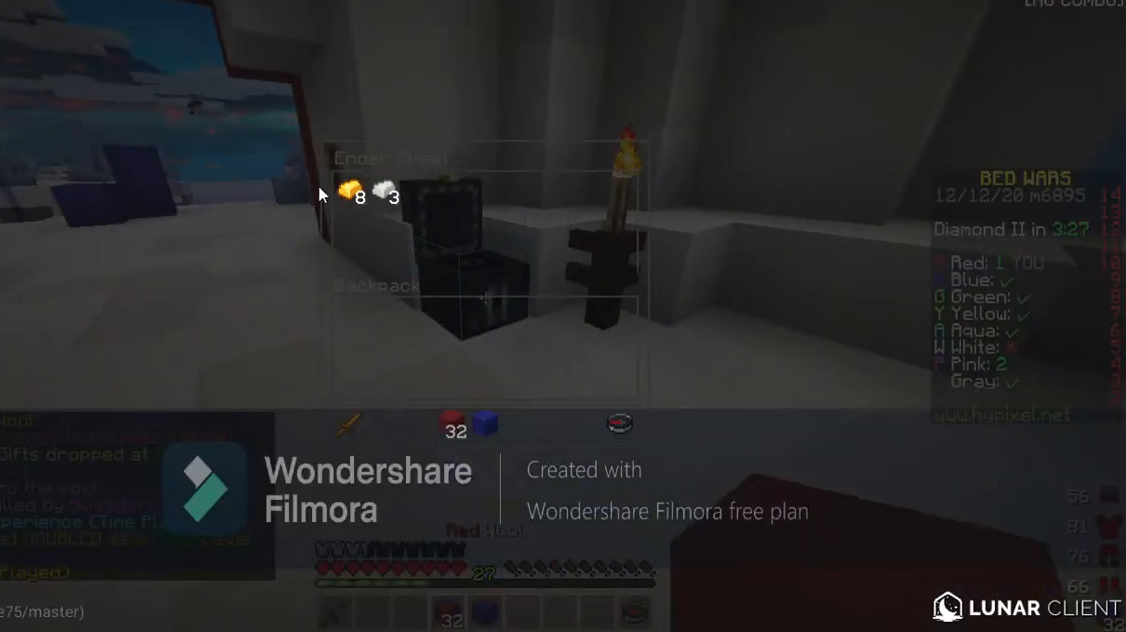
{"keys": [], "events": []}
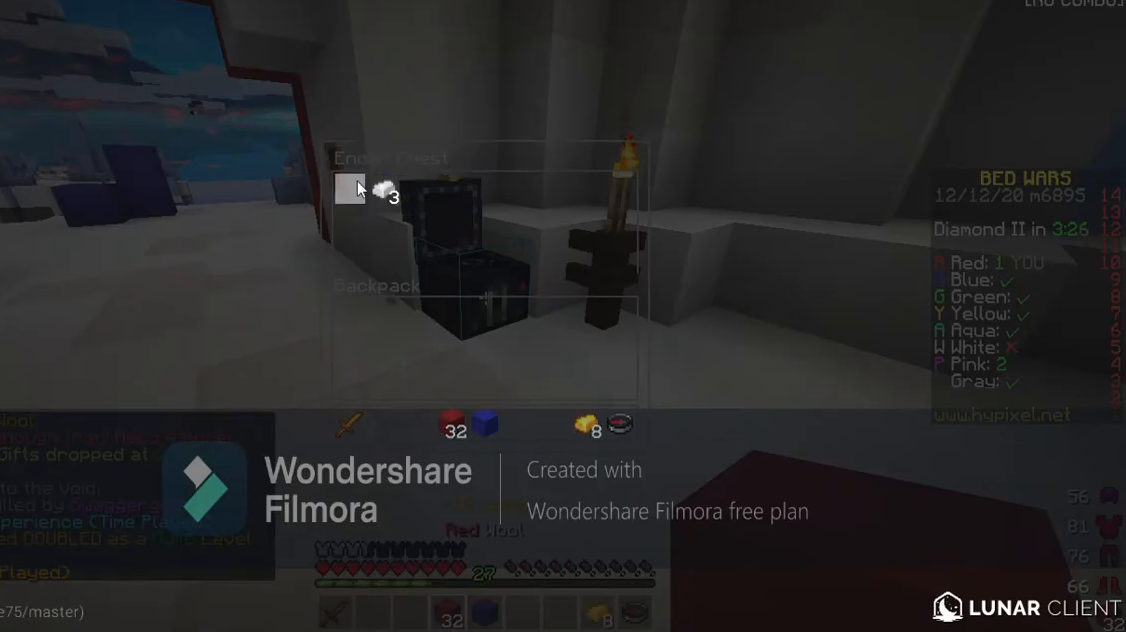
{"keys": ["space", "w"], "events": [[100, "w", "down"], [233, "space", "down"]]}
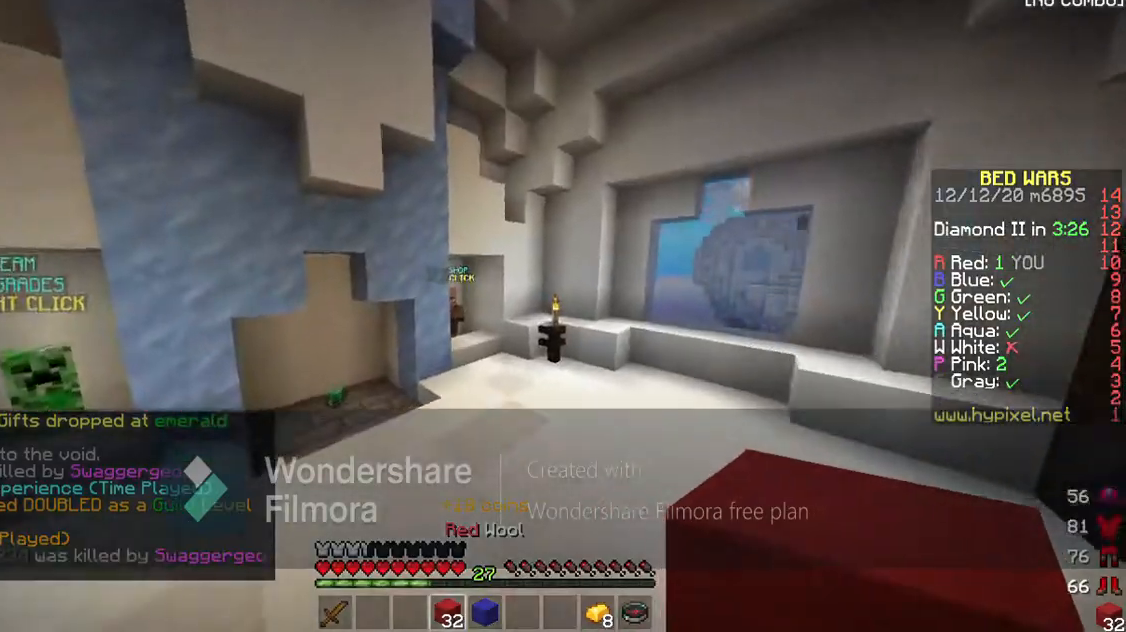
{"keys": ["d", "w"], "events": [[400, "d", "down"], [433, "space", "up"]]}
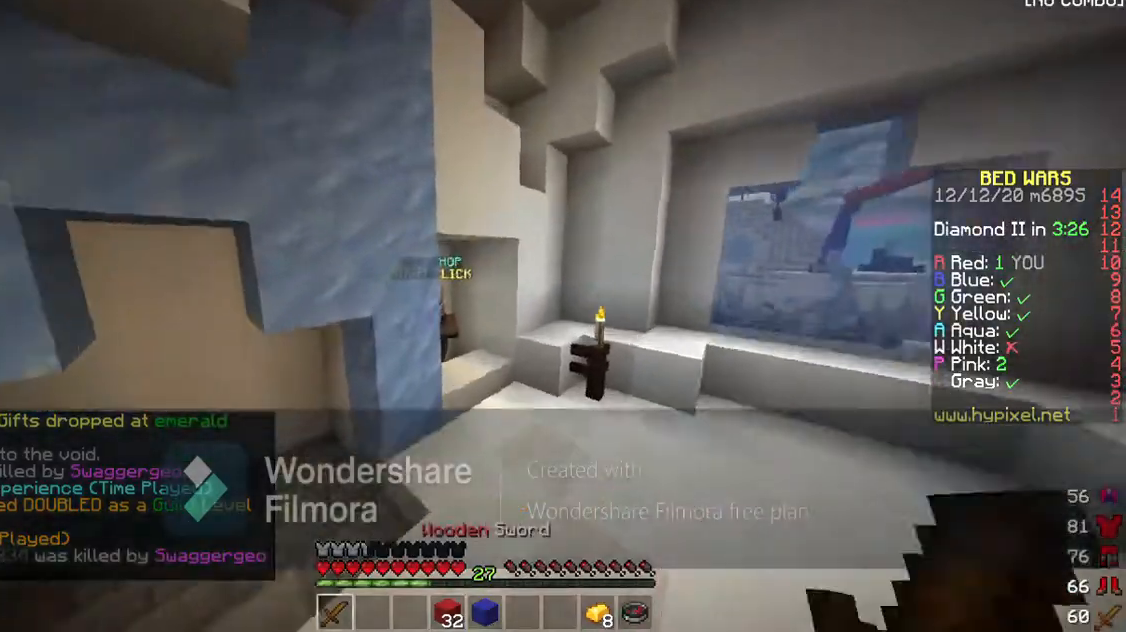
{"keys": ["w"], "events": [[167, "d", "up"]]}
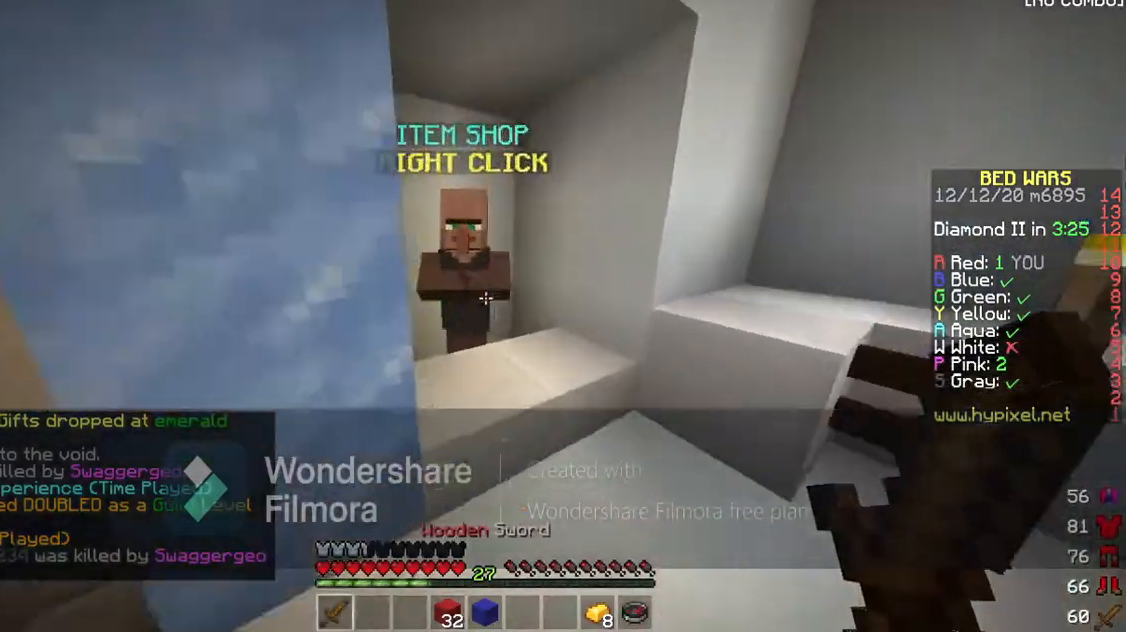
{"keys": [], "events": [[100, "w", "up"]]}
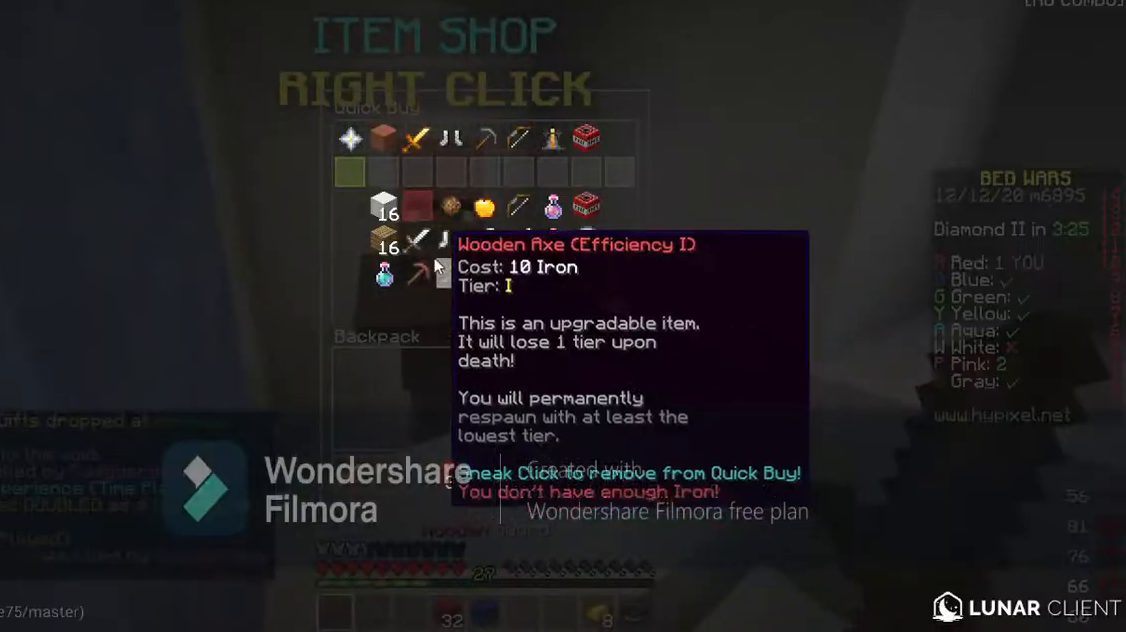
{"keys": ["w"], "events": [[467, "w", "down"]]}
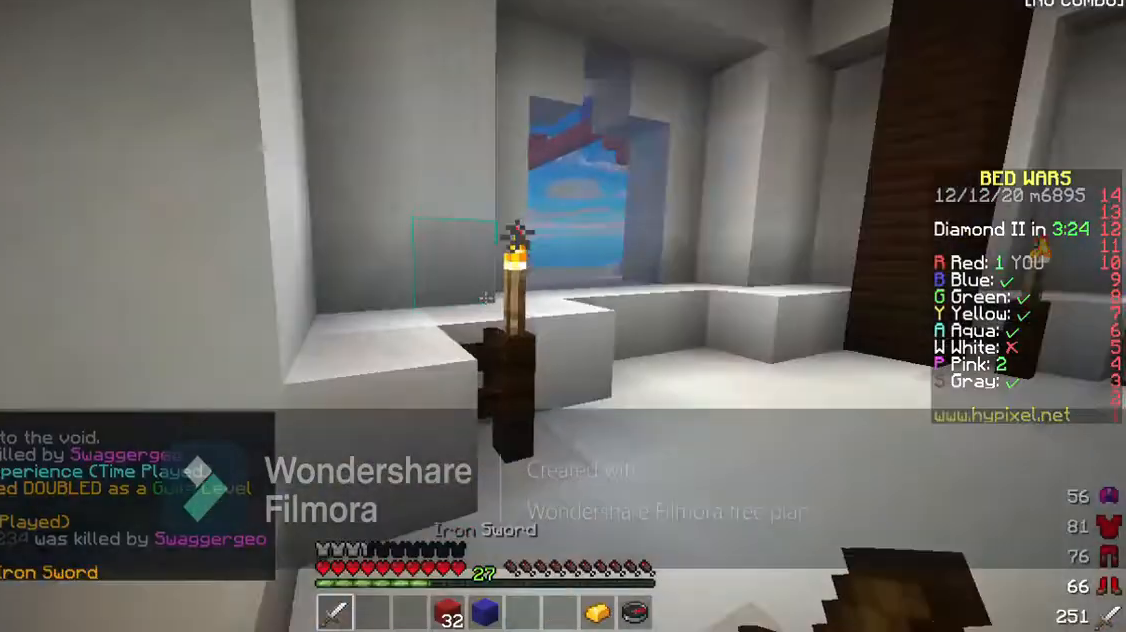
{"keys": ["d", "s"], "events": [[67, "w", "up"], [233, "s", "down"], [300, "d", "down"]]}
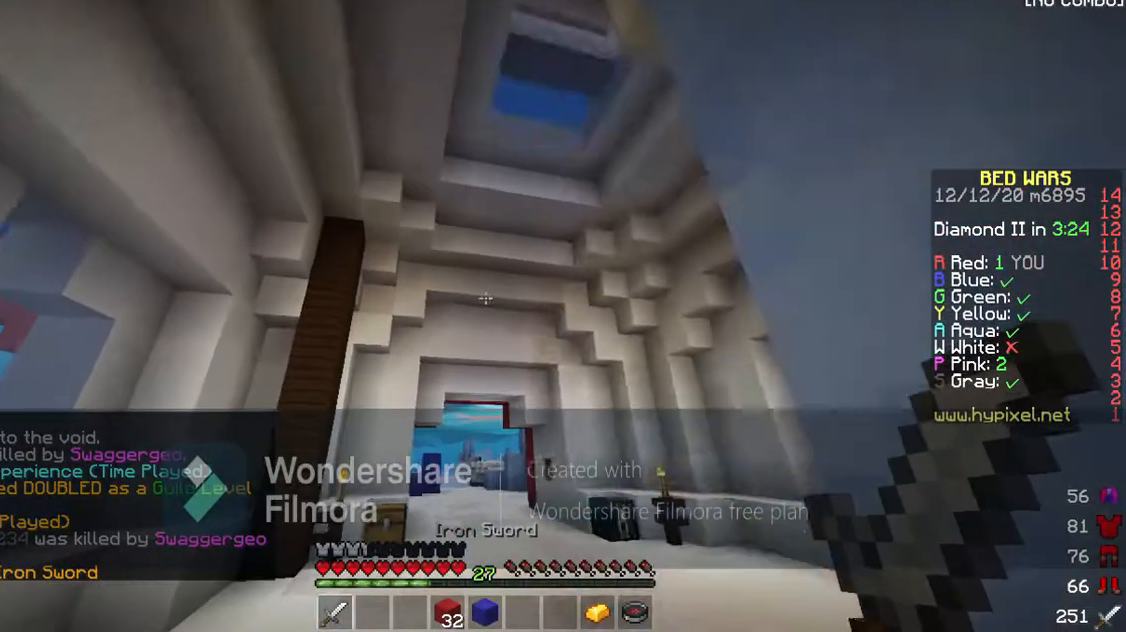
{"keys": ["d", "s"], "events": []}
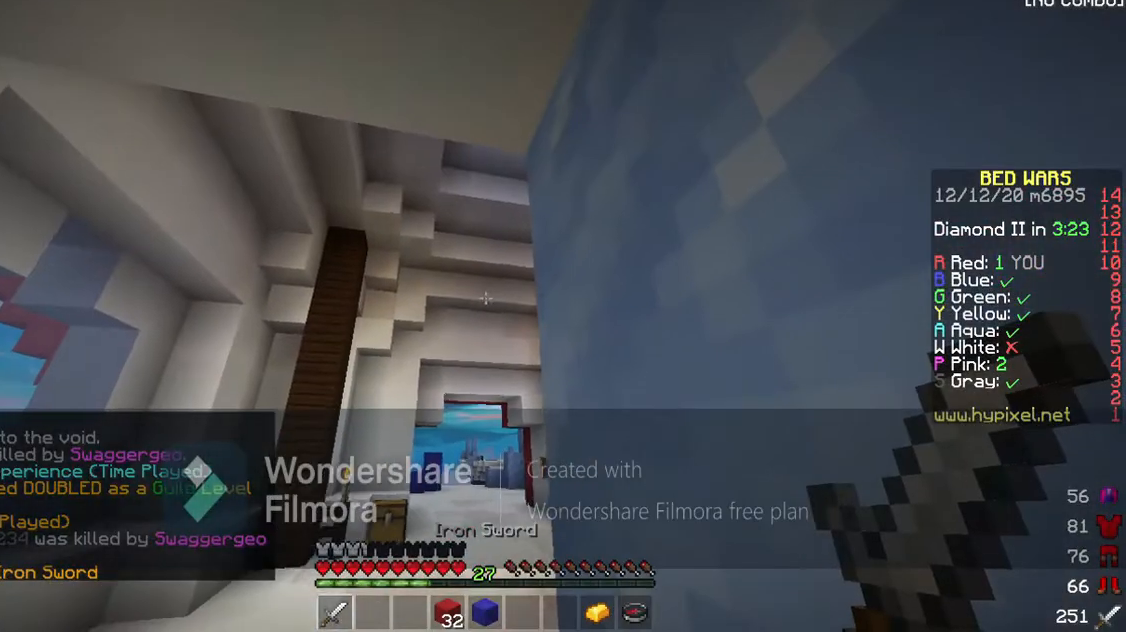
{"keys": ["d"], "events": [[67, "s", "up"]]}
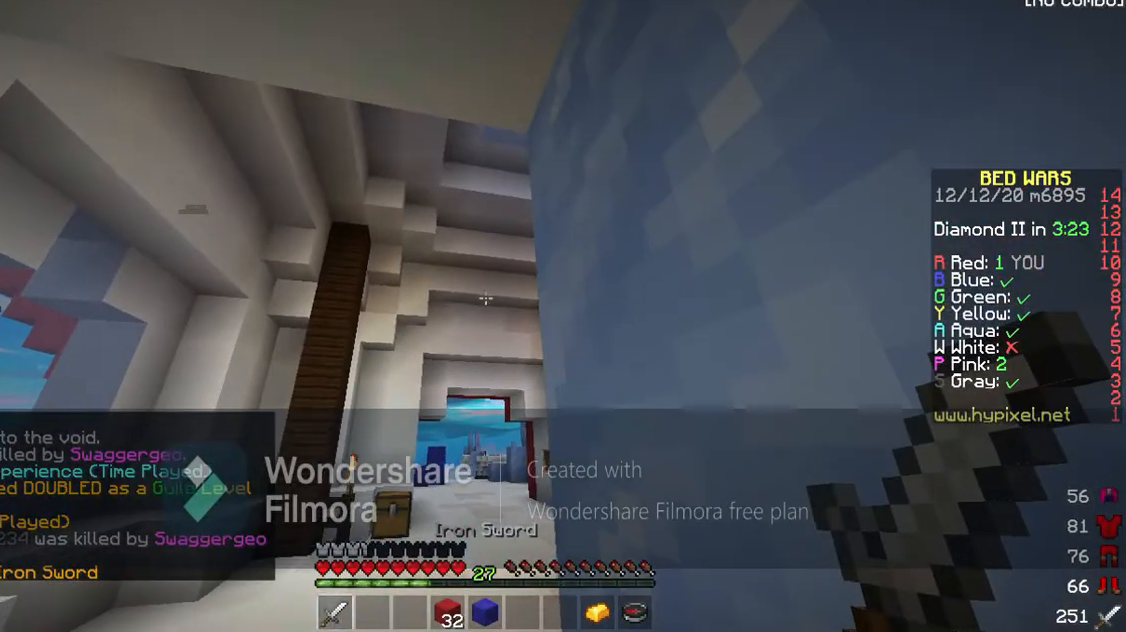
{"keys": ["a", "w"], "events": [[233, "a", "down"], [233, "d", "up"], [500, "w", "down"]]}
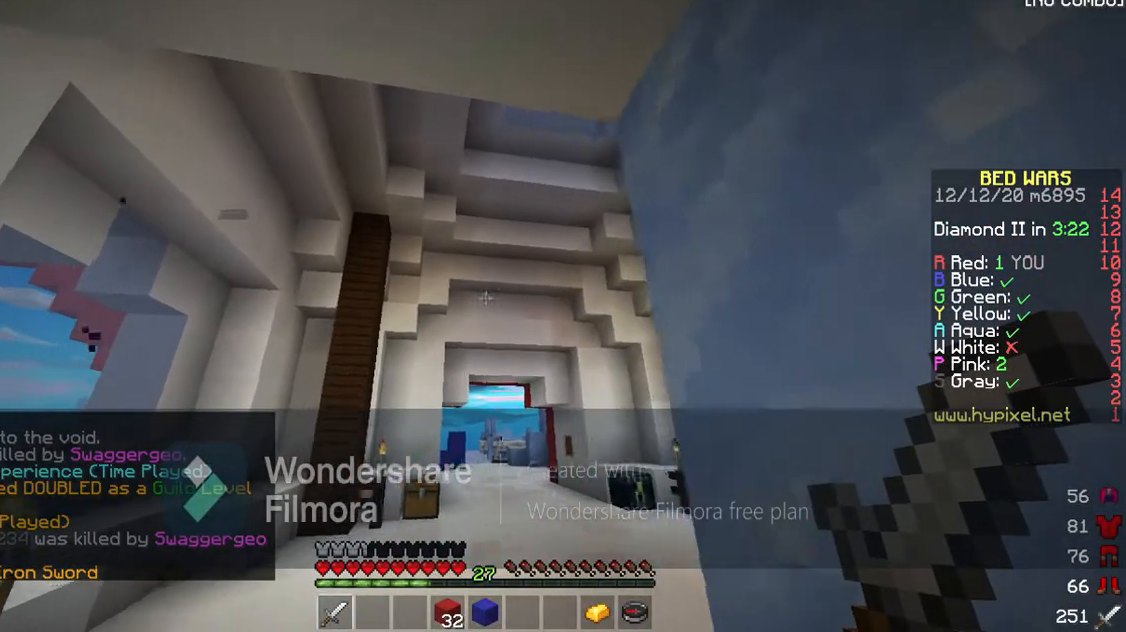
{"keys": ["a", "w"], "events": []}
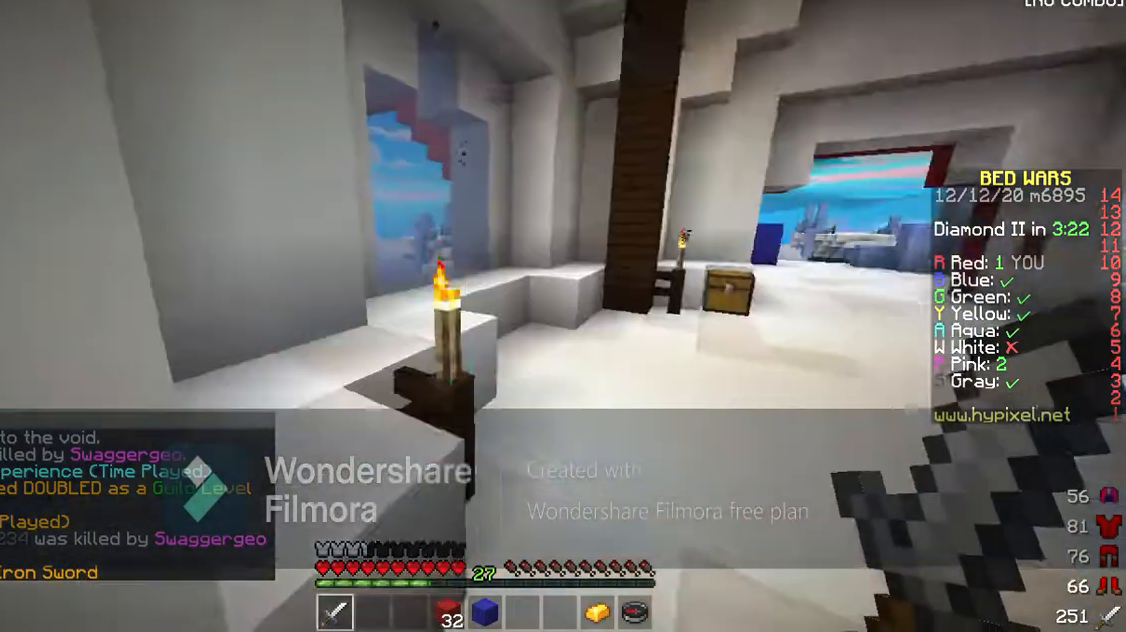
{"keys": ["a", "space", "w"], "events": [[400, "space", "down"]]}
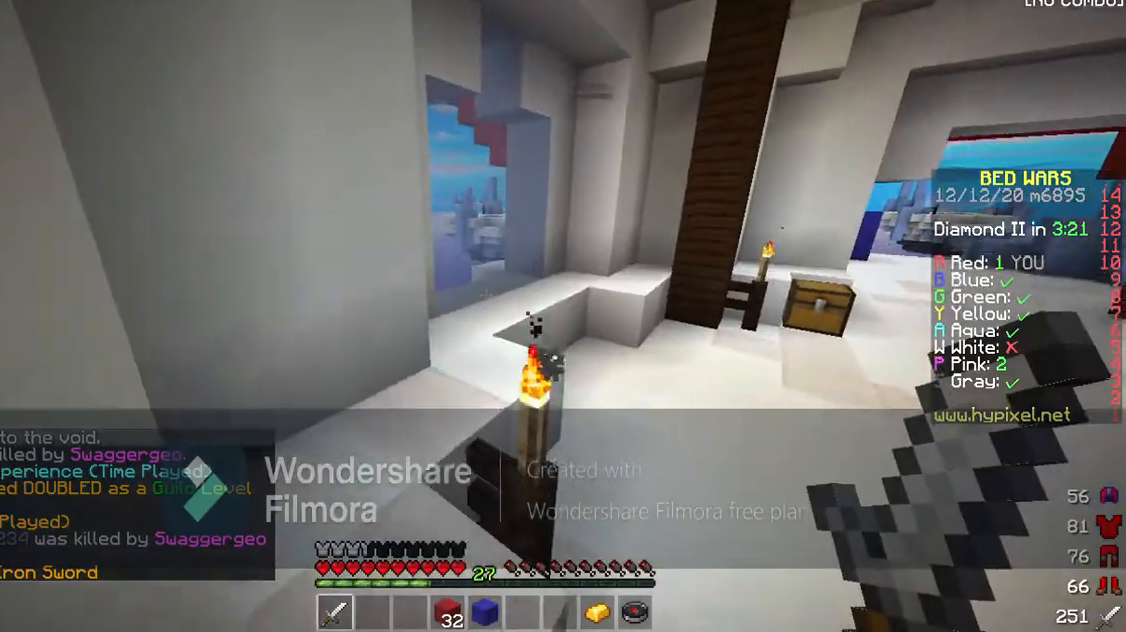
{"keys": ["w"], "events": [[133, "a", "up"], [200, "space", "up"]]}
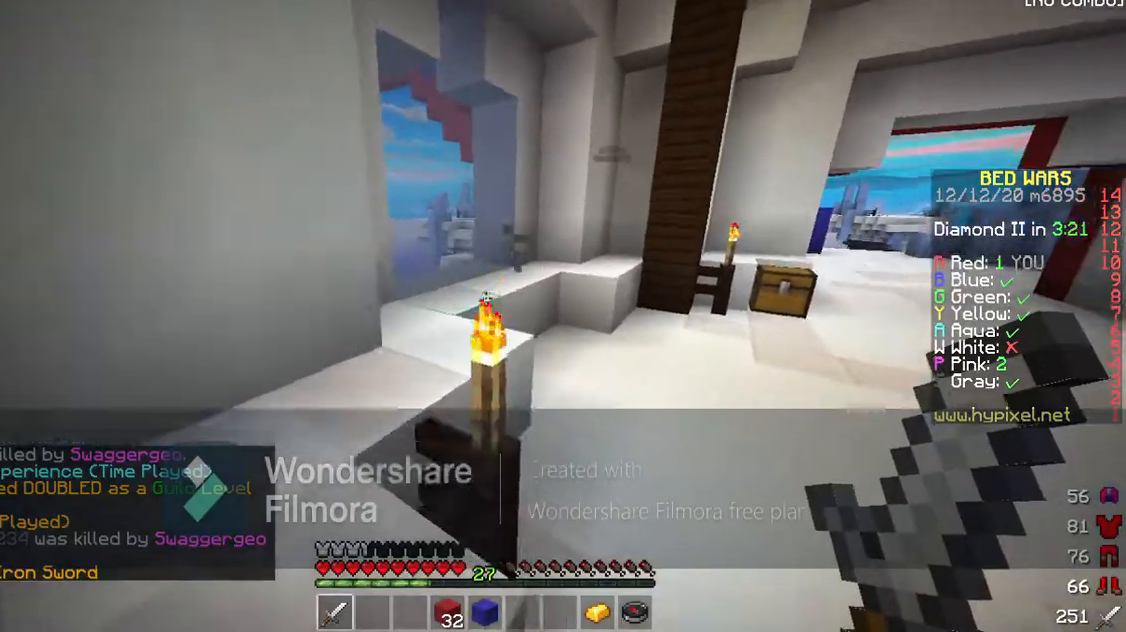
{"keys": ["a", "w"], "events": [[400, "a", "down"]]}
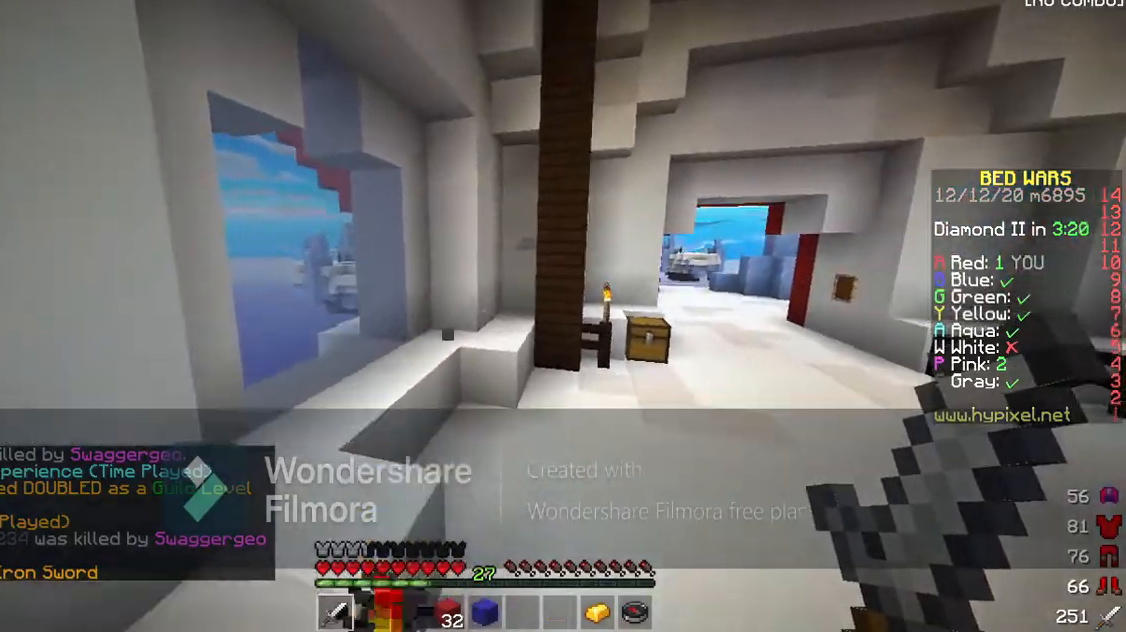
{"keys": ["w"], "events": [[400, "a", "up"]]}
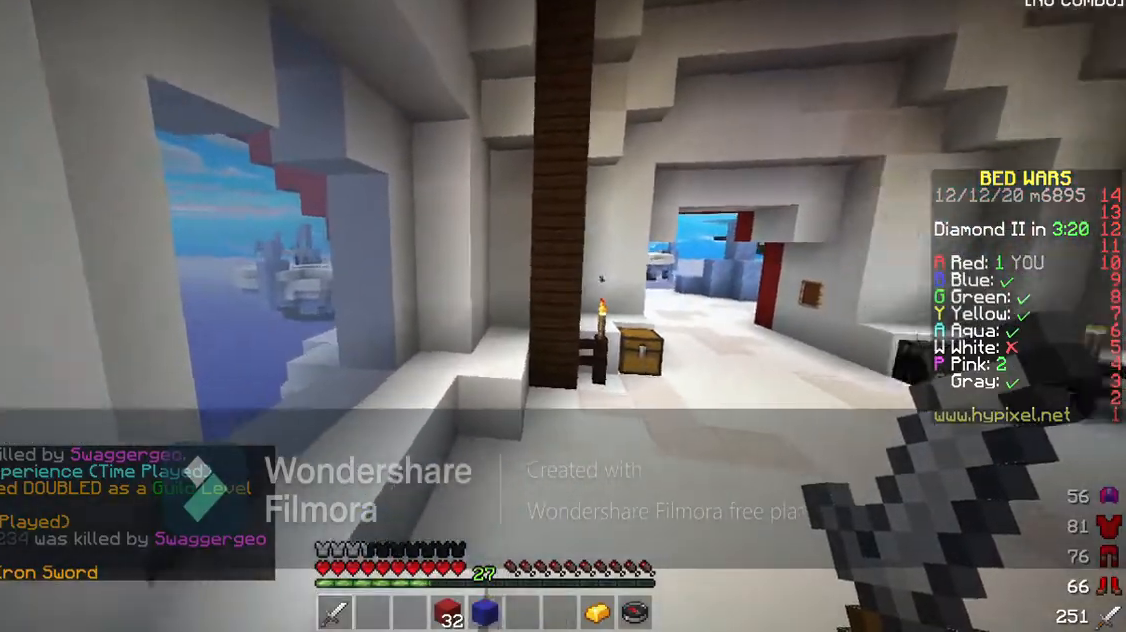
{"keys": ["w"], "events": []}
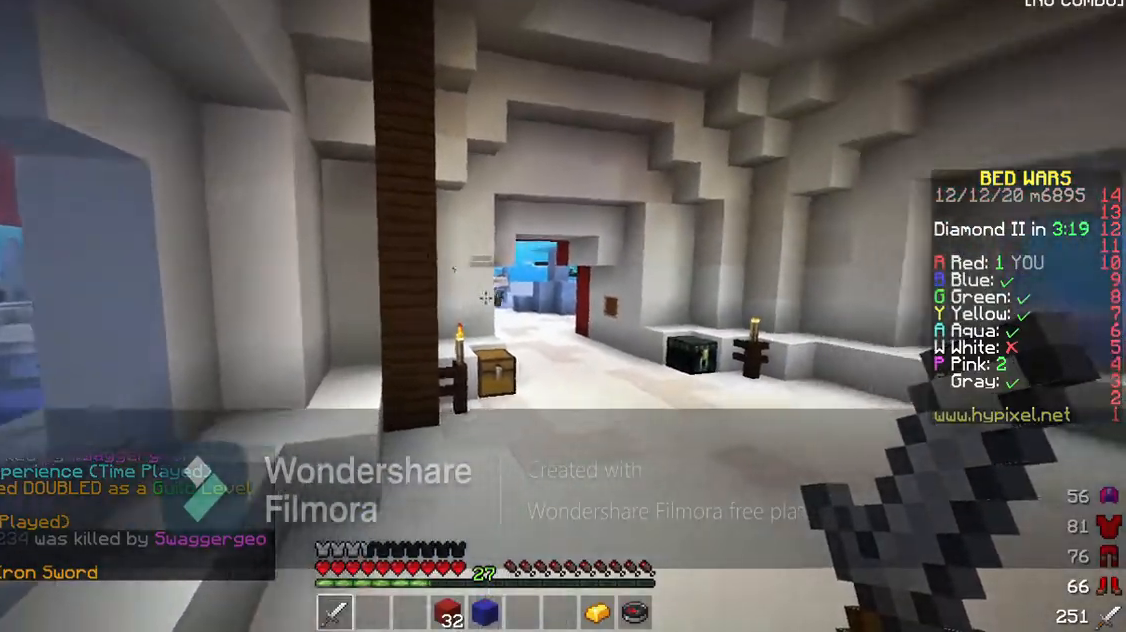
{"keys": ["a", "w"], "events": [[367, "a", "down"]]}